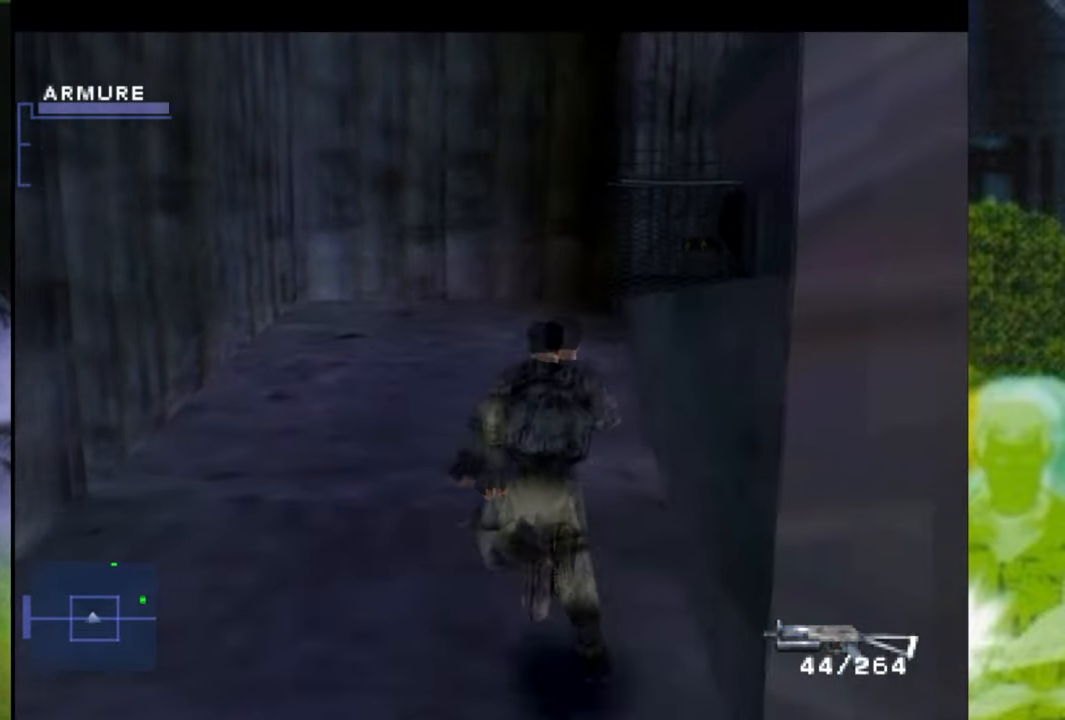
Gameplay with a controller (Xbox layout); each line is a JSON object with the inputs held at the frame after it. "events" lists button and stick changes between this image and that frame as [ms after this image, input, new state], when the widget could be followed in between. Not read: L3 R2 R3.
{"buttons": [], "left_stick": "down-right", "right_stick": "center", "events": [[367, "left_stick", "right"], [467, "left_stick", "down-right"], [484, "L2", "up"]]}
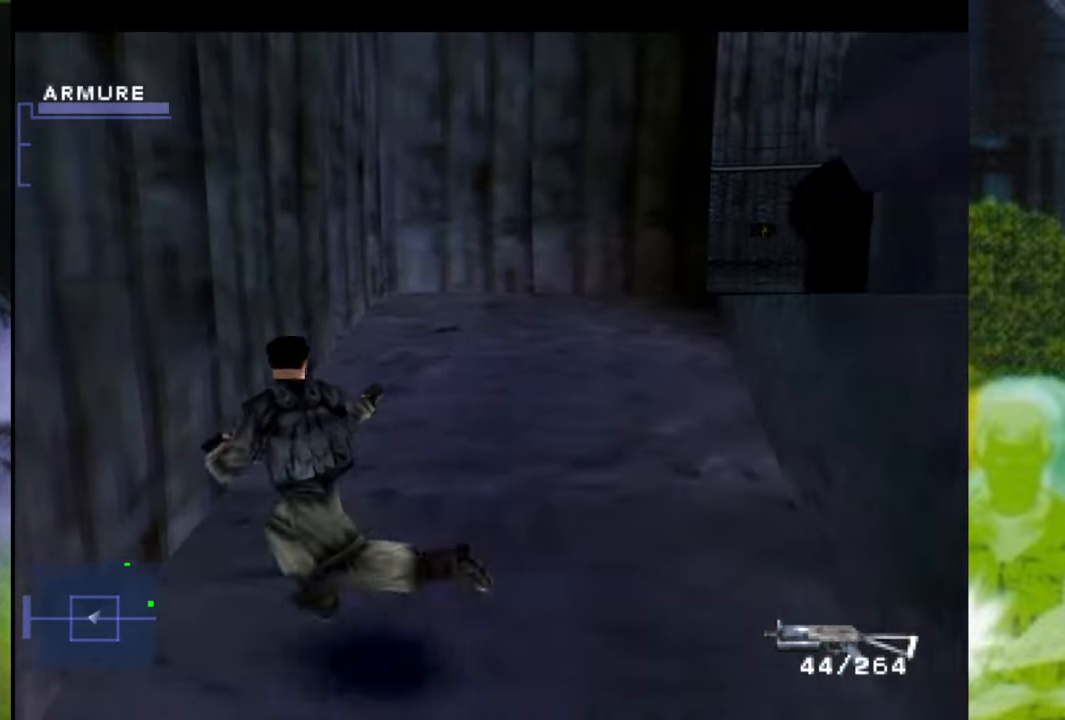
{"buttons": [], "left_stick": "up-right", "right_stick": "center", "events": [[33, "left_stick", "down"], [50, "L2", "down"], [133, "left_stick", "down-right"], [250, "L2", "up"], [300, "left_stick", "up-right"]]}
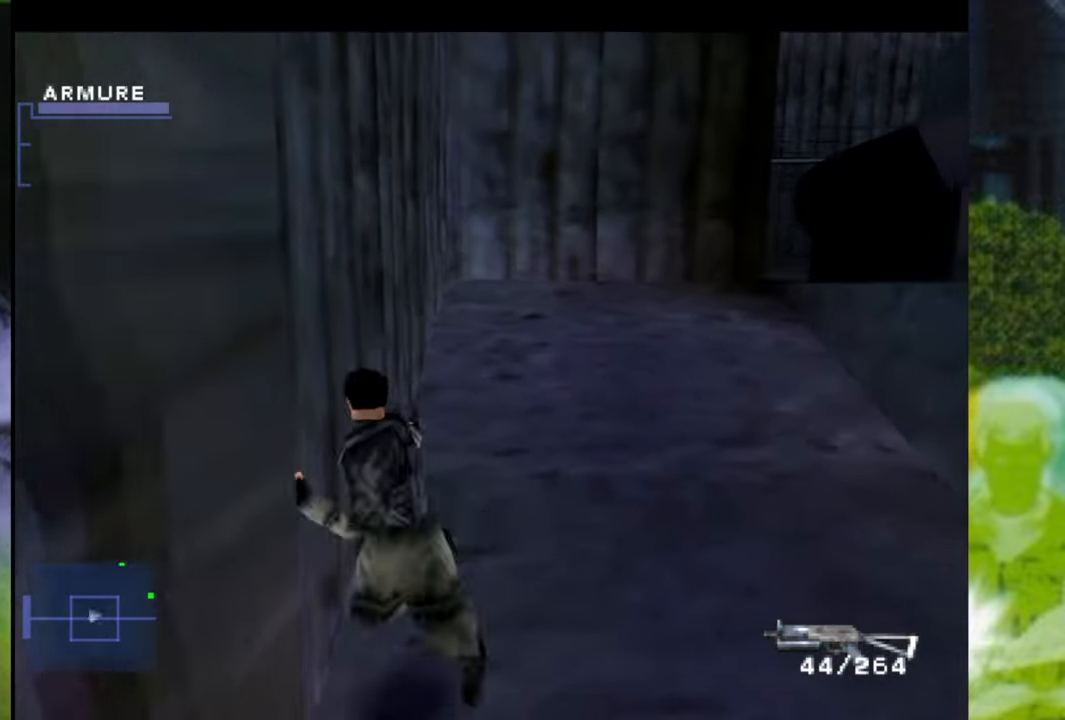
{"buttons": [], "left_stick": "up", "right_stick": "center", "events": [[150, "left_stick", "up"]]}
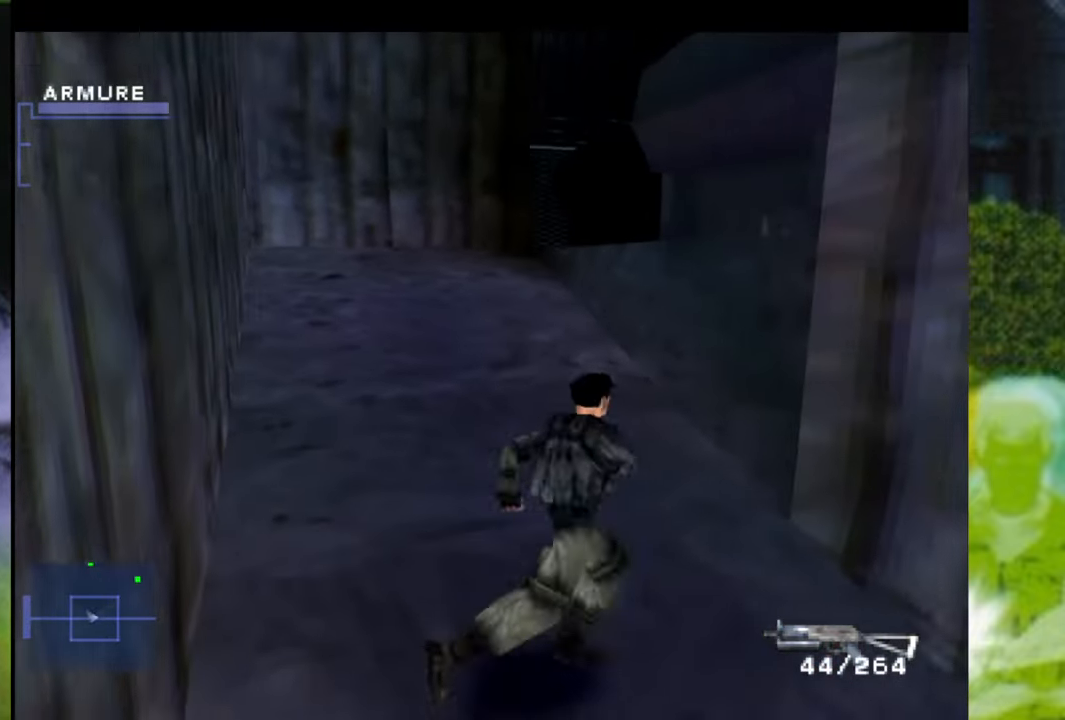
{"buttons": [], "left_stick": "up-left", "right_stick": "center", "events": [[284, "left_stick", "up-left"]]}
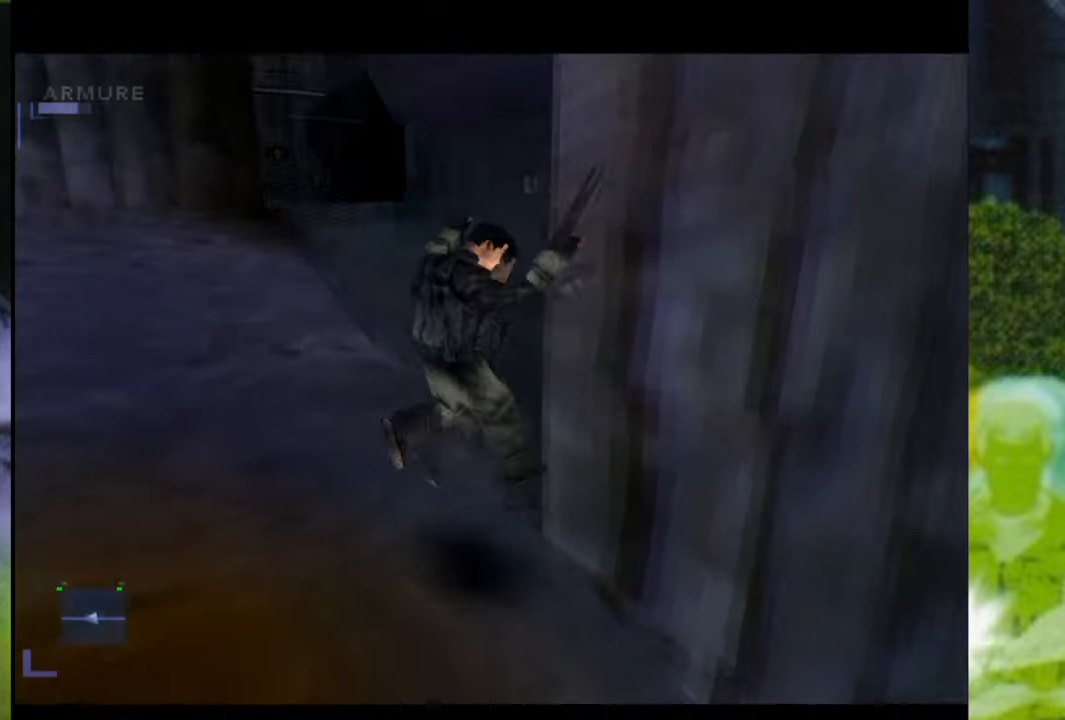
{"buttons": [], "left_stick": "up", "right_stick": "center", "events": [[100, "left_stick", "left"], [433, "left_stick", "up"]]}
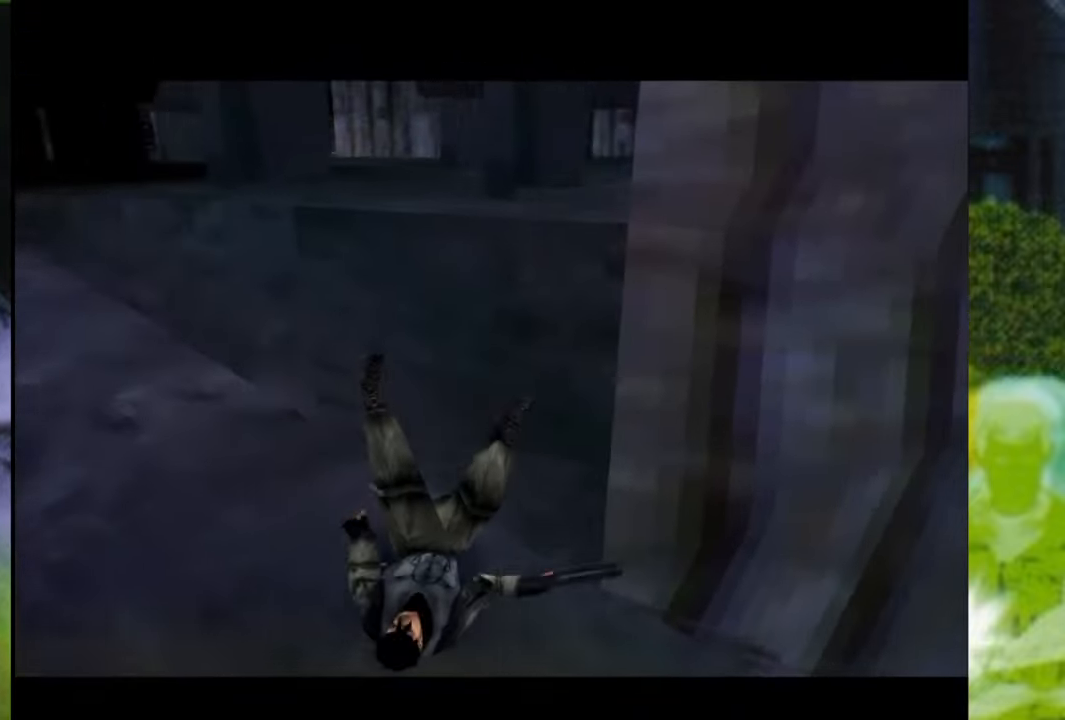
{"buttons": [], "left_stick": "up", "right_stick": "center", "events": [[17, "left_stick", "up-right"], [167, "left_stick", "down-right"], [367, "left_stick", "up"]]}
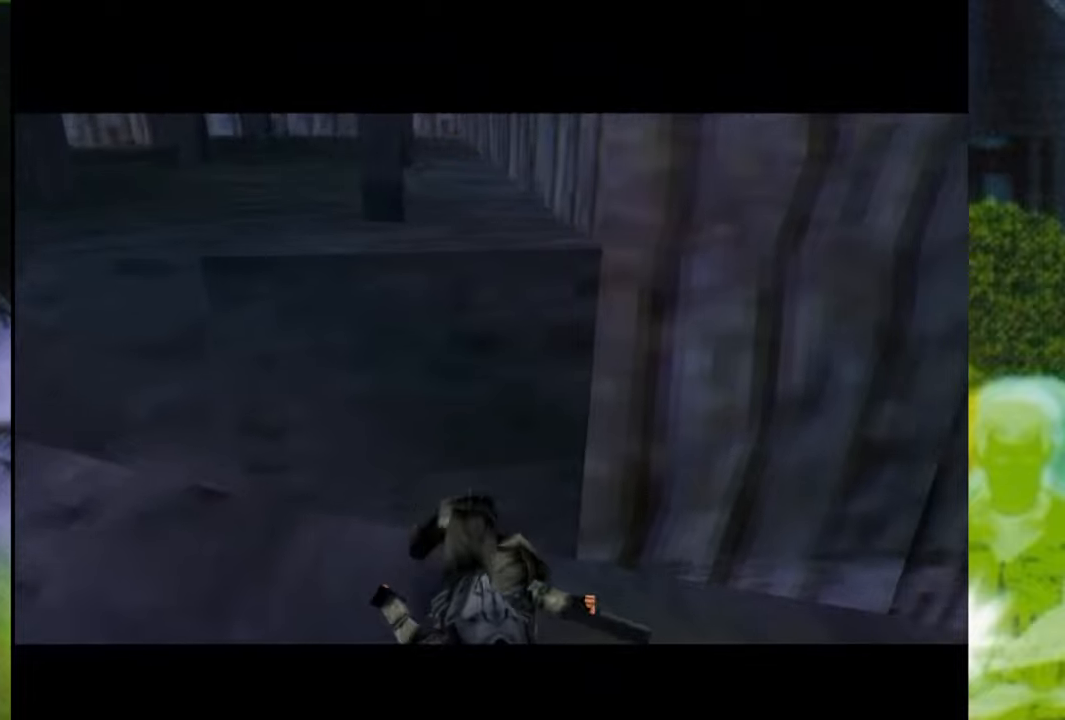
{"buttons": [], "left_stick": "up-left", "right_stick": "center", "events": [[384, "left_stick", "up-left"]]}
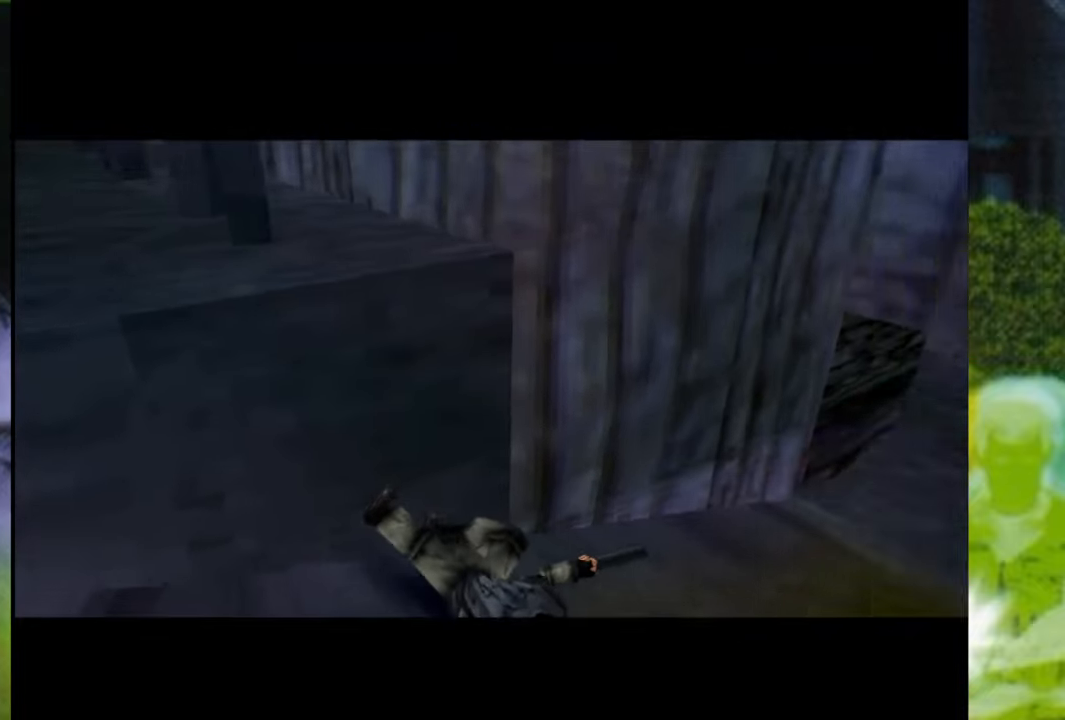
{"buttons": [], "left_stick": "center", "right_stick": "center", "events": [[116, "left_stick", "center"]]}
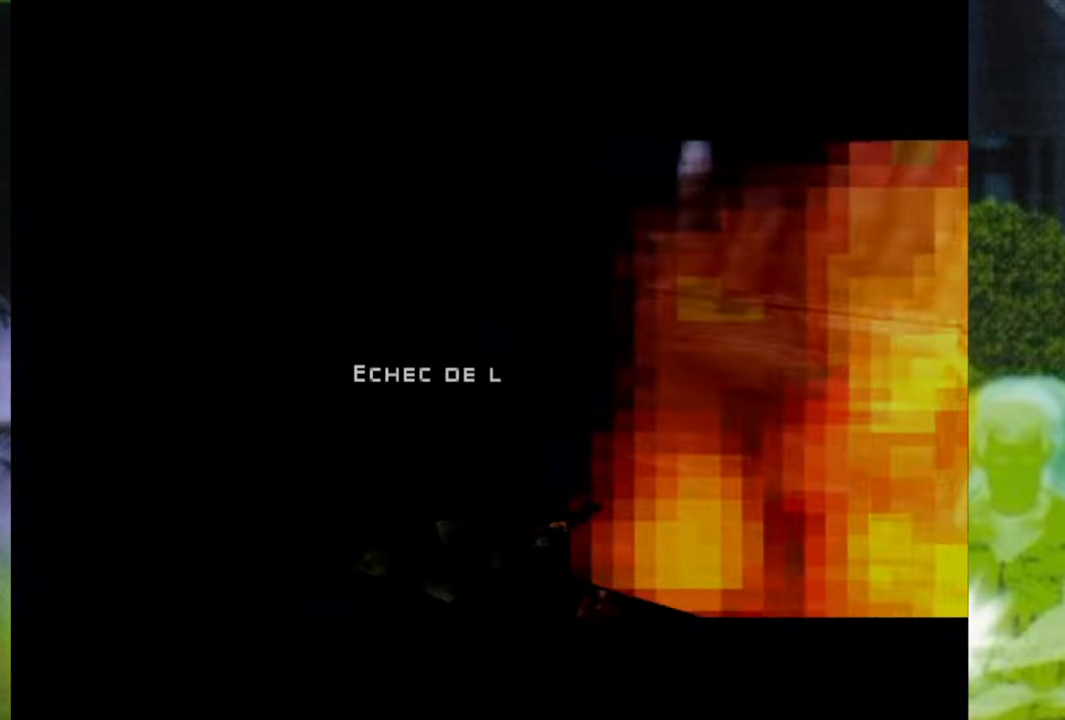
{"buttons": [], "left_stick": "center", "right_stick": "center", "events": []}
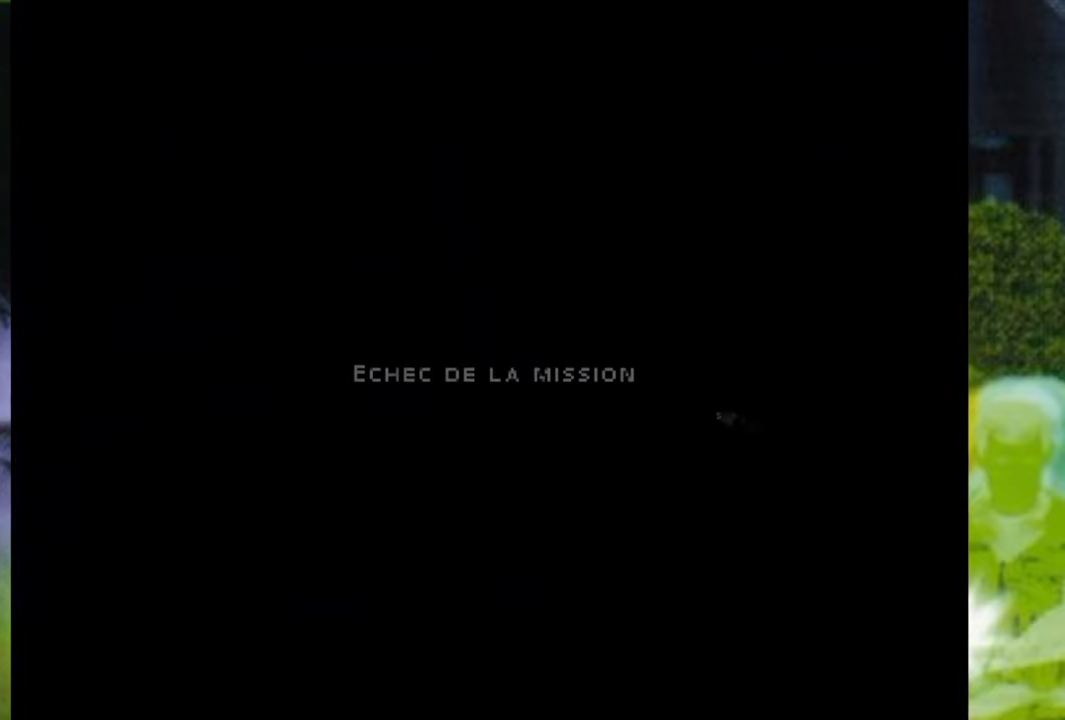
{"buttons": [], "left_stick": "right", "right_stick": "center", "events": [[233, "left_stick", "right"]]}
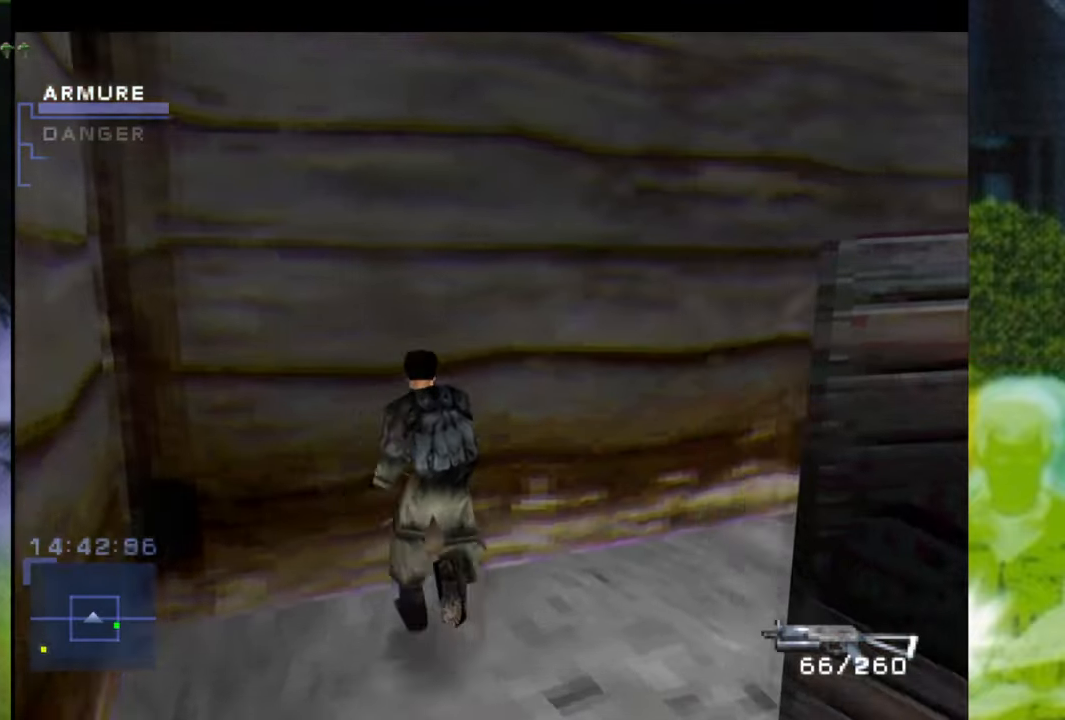
{"buttons": [], "left_stick": "up-right", "right_stick": "center", "events": [[451, "left_stick", "up-right"]]}
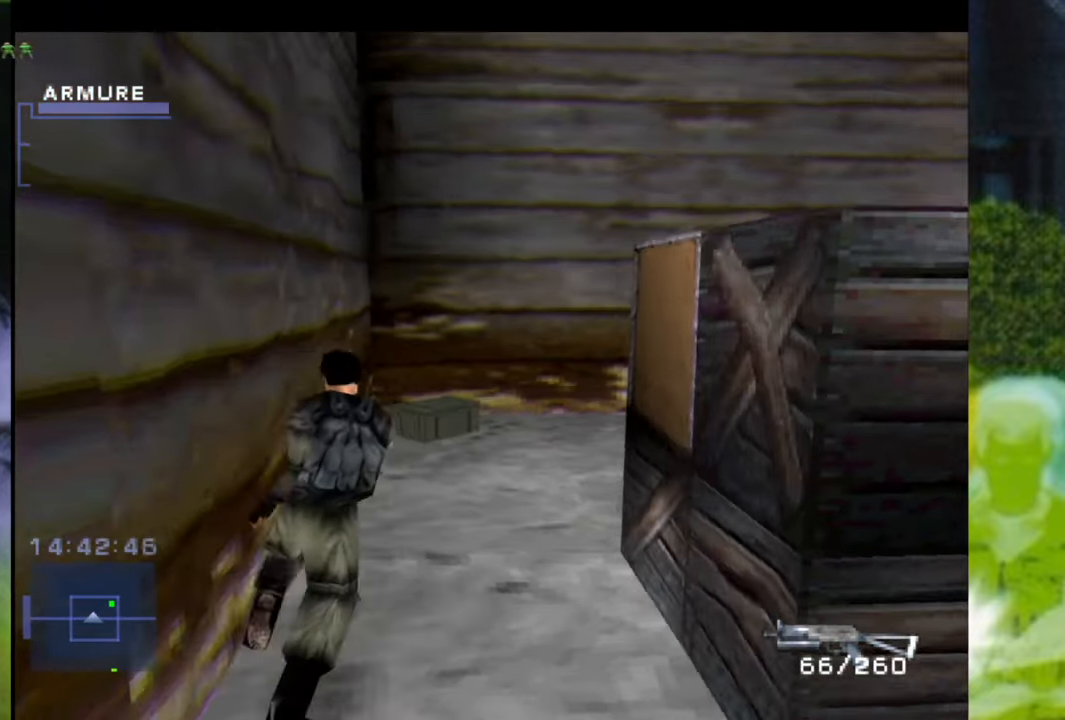
{"buttons": [], "left_stick": "right", "right_stick": "center", "events": [[200, "left_stick", "right"]]}
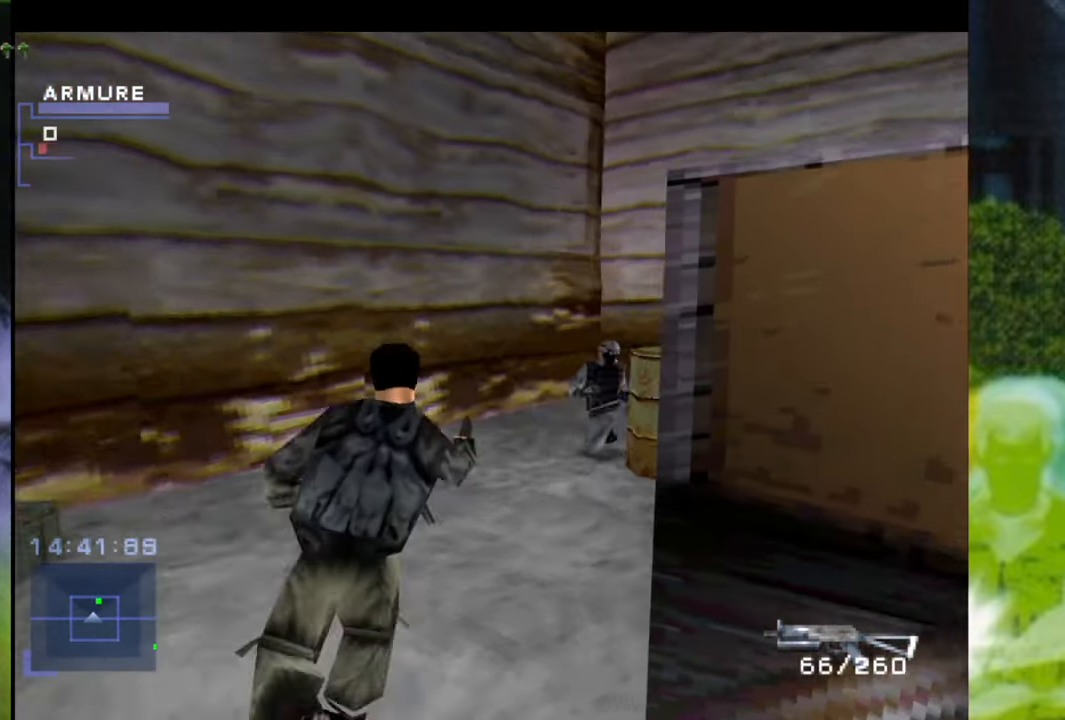
{"buttons": [], "left_stick": "up", "right_stick": "center", "events": [[467, "left_stick", "up"]]}
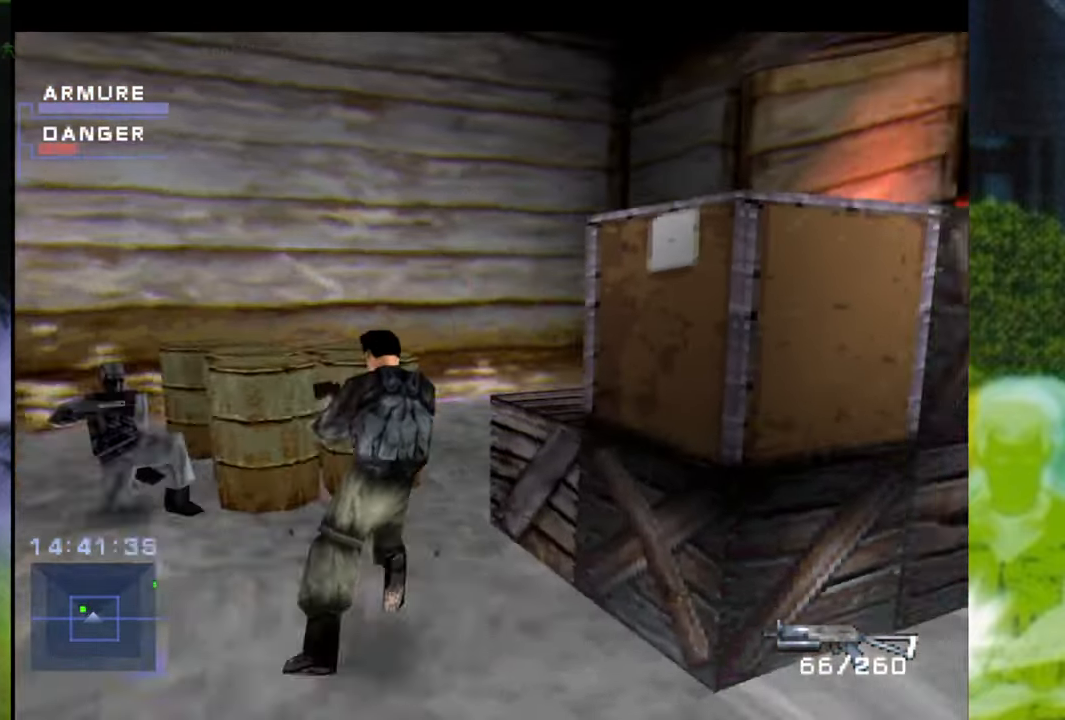
{"buttons": [], "left_stick": "up", "right_stick": "center", "events": []}
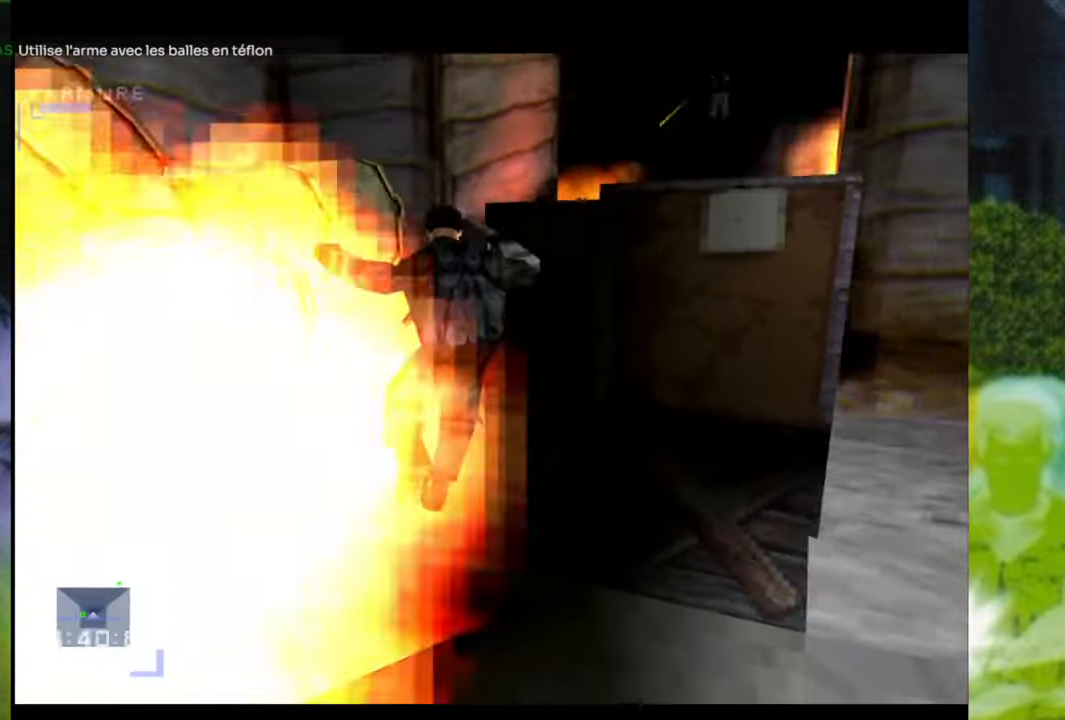
{"buttons": [], "left_stick": "center", "right_stick": "center", "events": [[234, "left_stick", "center"]]}
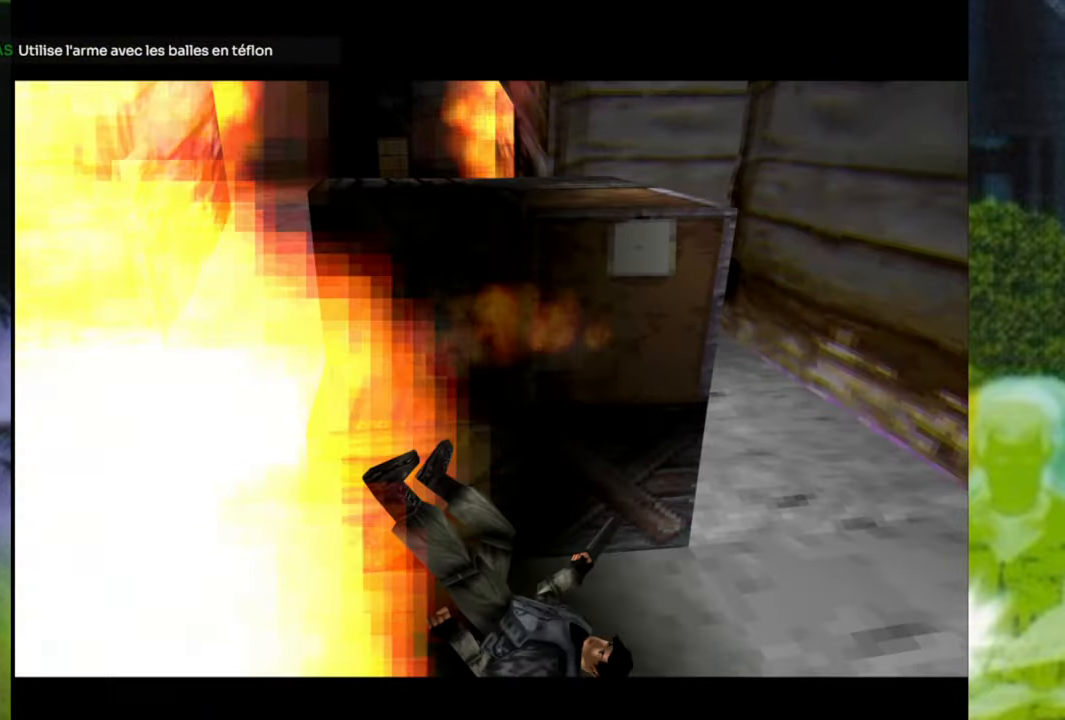
{"buttons": [], "left_stick": "center", "right_stick": "center", "events": []}
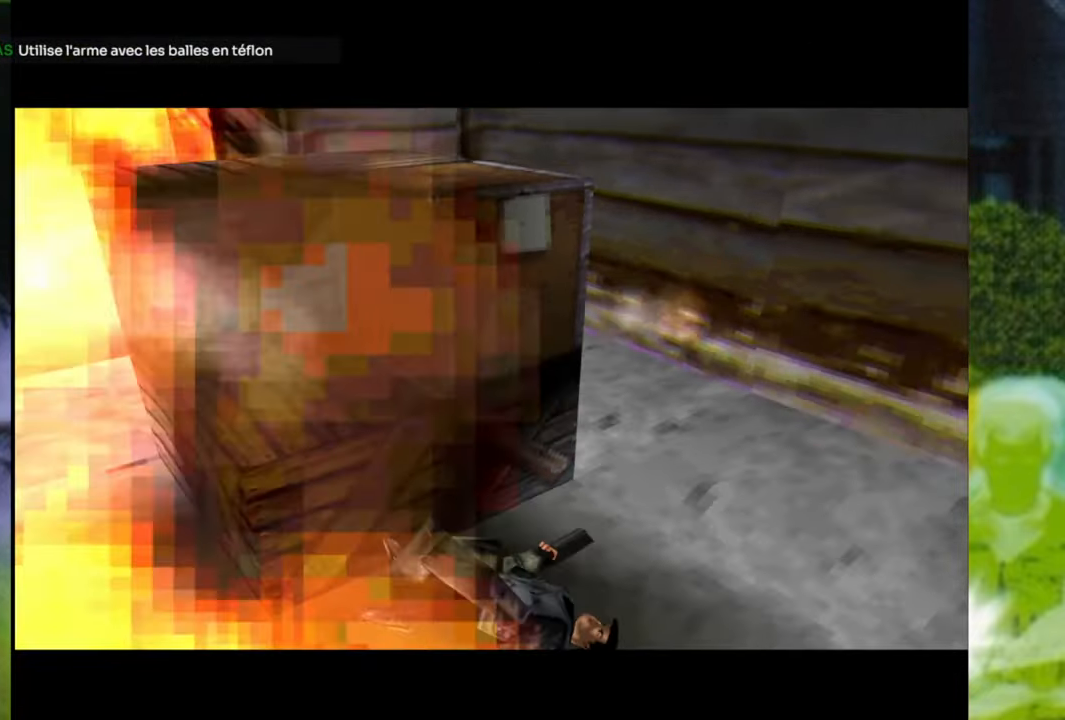
{"buttons": [], "left_stick": "center", "right_stick": "center", "events": []}
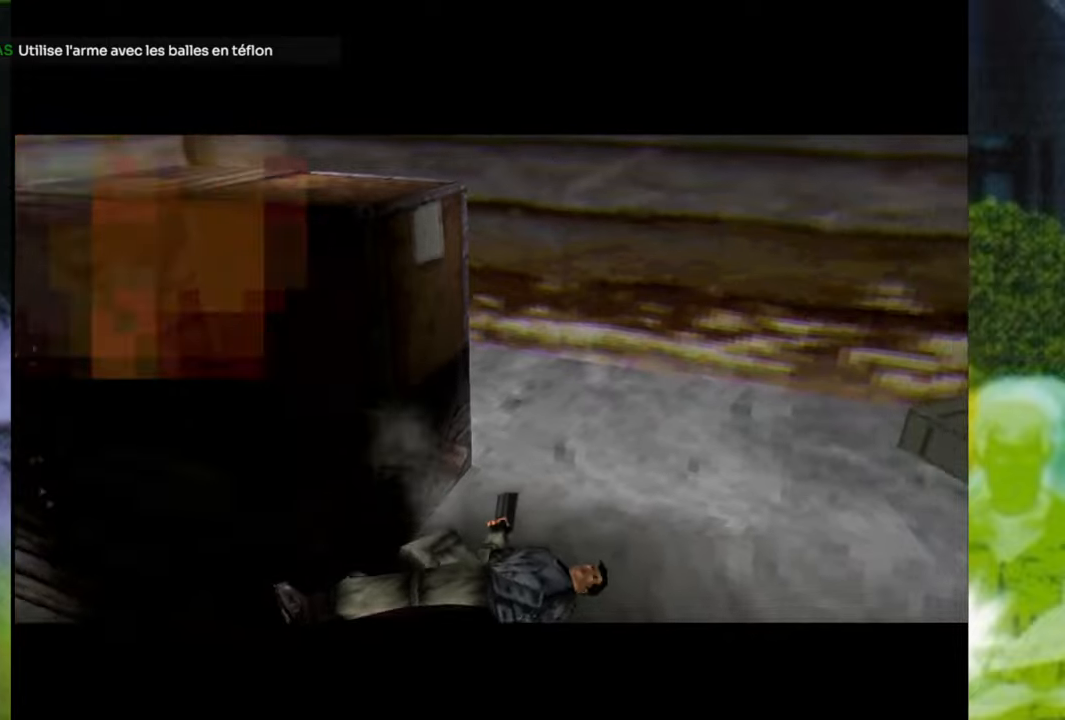
{"buttons": ["R1"], "left_stick": "up", "right_stick": "center", "events": [[150, "left_stick", "up"], [367, "R1", "down"]]}
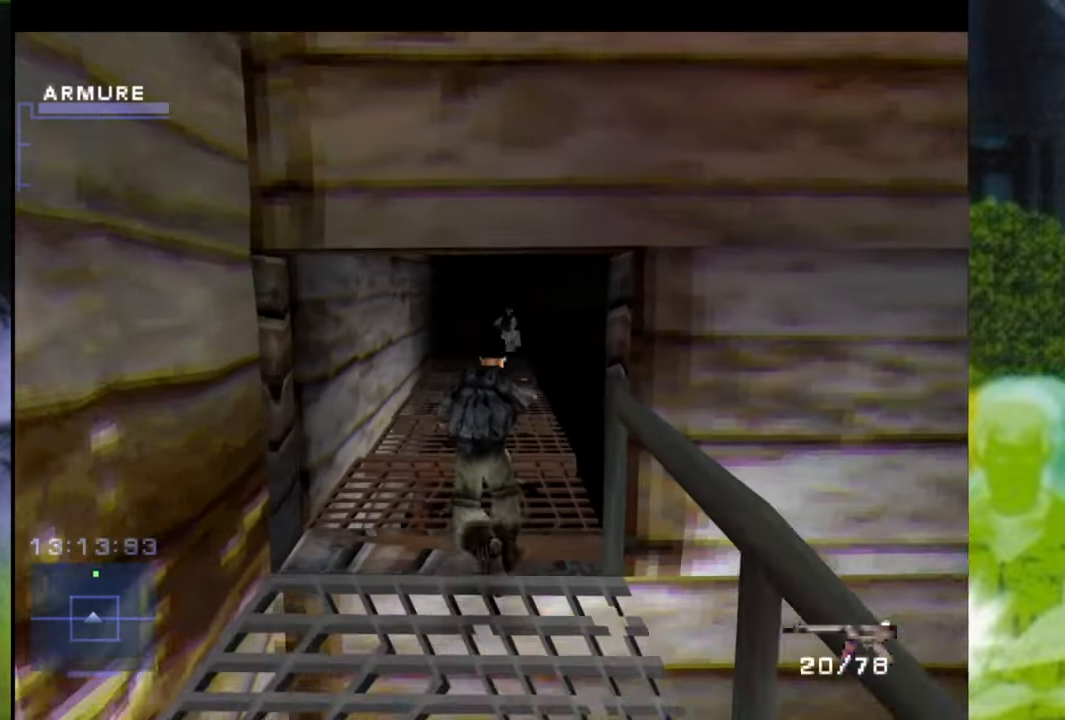
{"buttons": ["X", "R1"], "left_stick": "up-left", "right_stick": "center", "events": [[100, "X", "down"], [383, "left_stick", "up-left"]]}
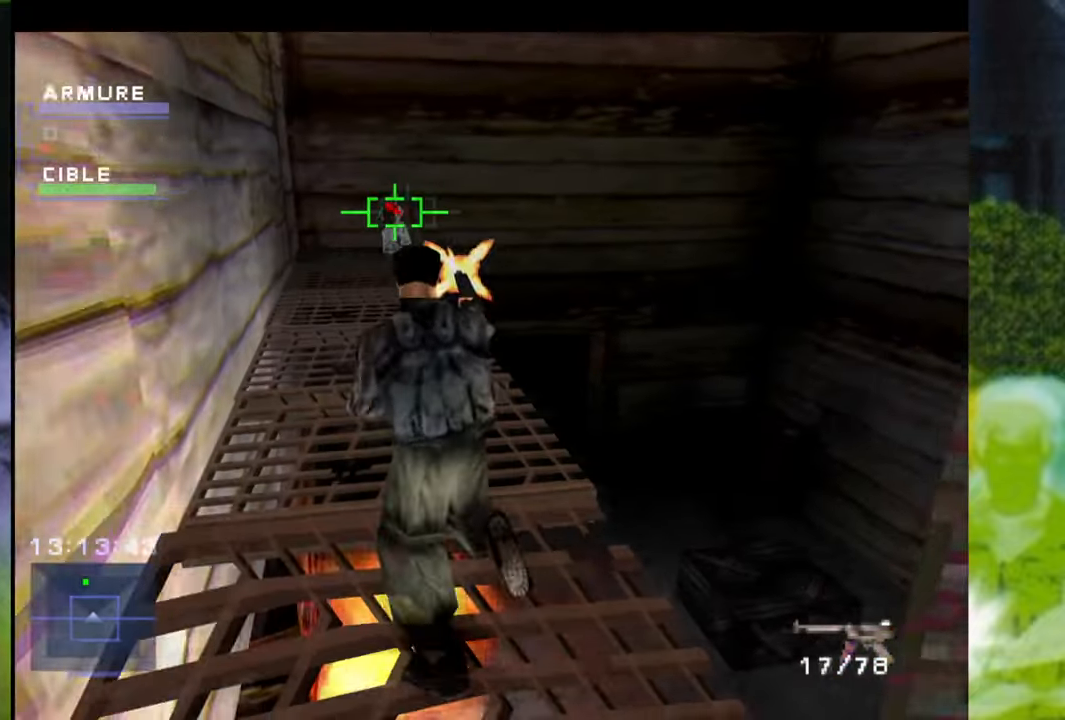
{"buttons": ["X", "R1"], "left_stick": "up", "right_stick": "center", "events": [[84, "left_stick", "up"]]}
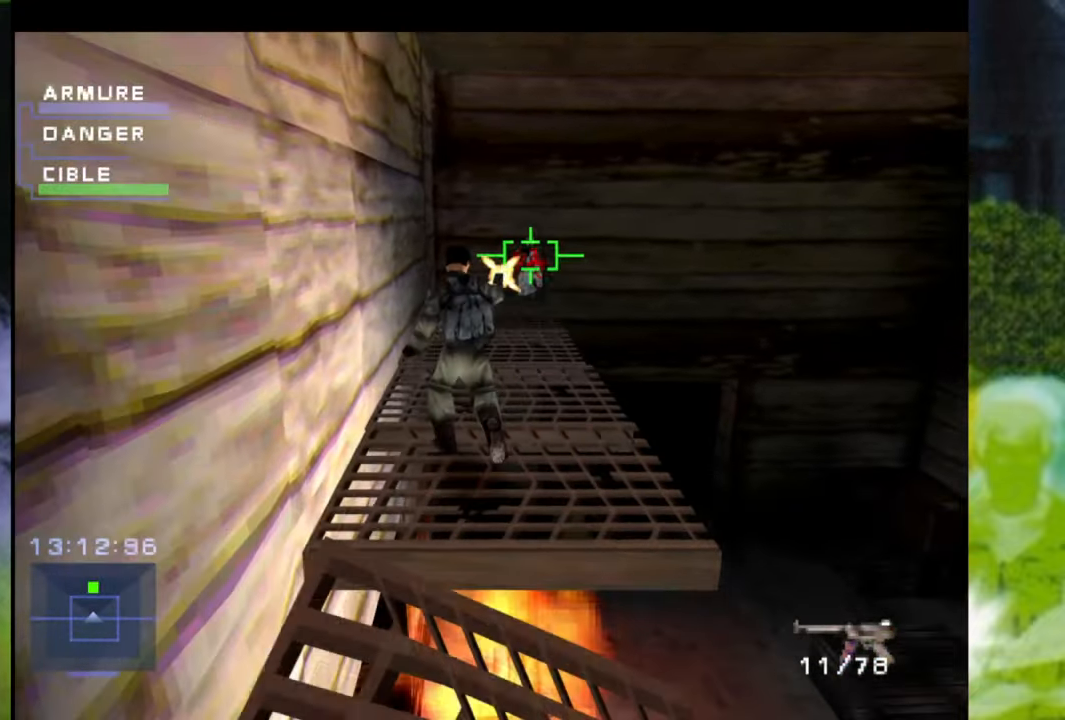
{"buttons": [], "left_stick": "up", "right_stick": "center", "events": [[267, "X", "up"], [317, "left_stick", "up-right"], [417, "R1", "up"], [483, "left_stick", "up"]]}
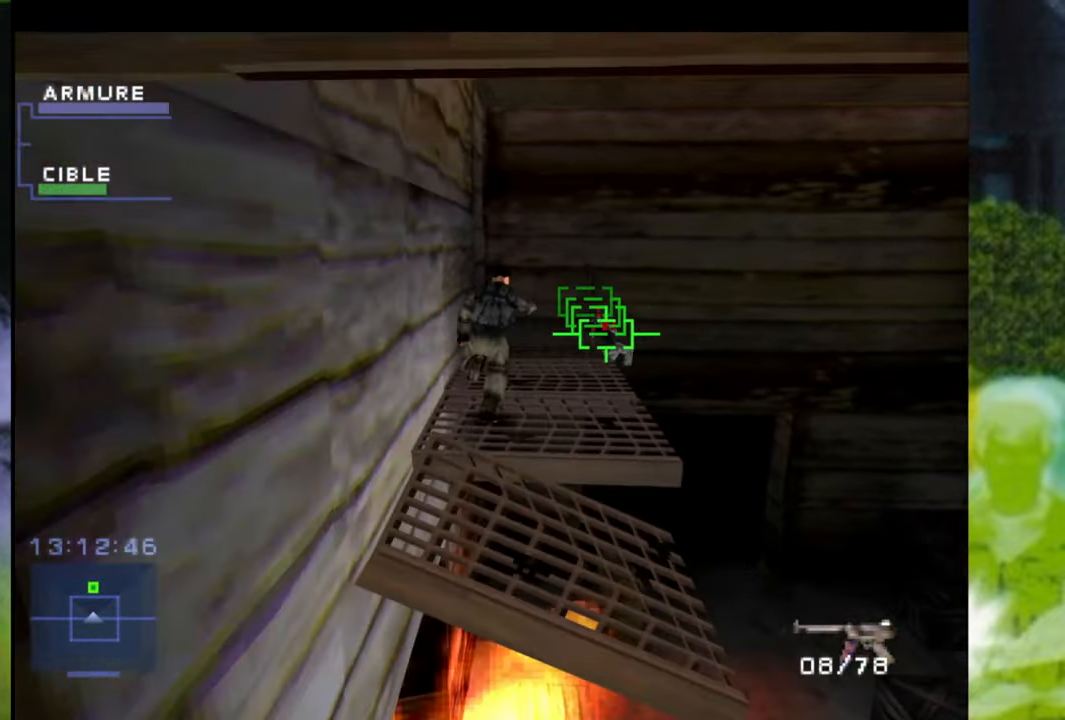
{"buttons": ["Y"], "left_stick": "up", "right_stick": "center", "events": [[434, "Y", "down"]]}
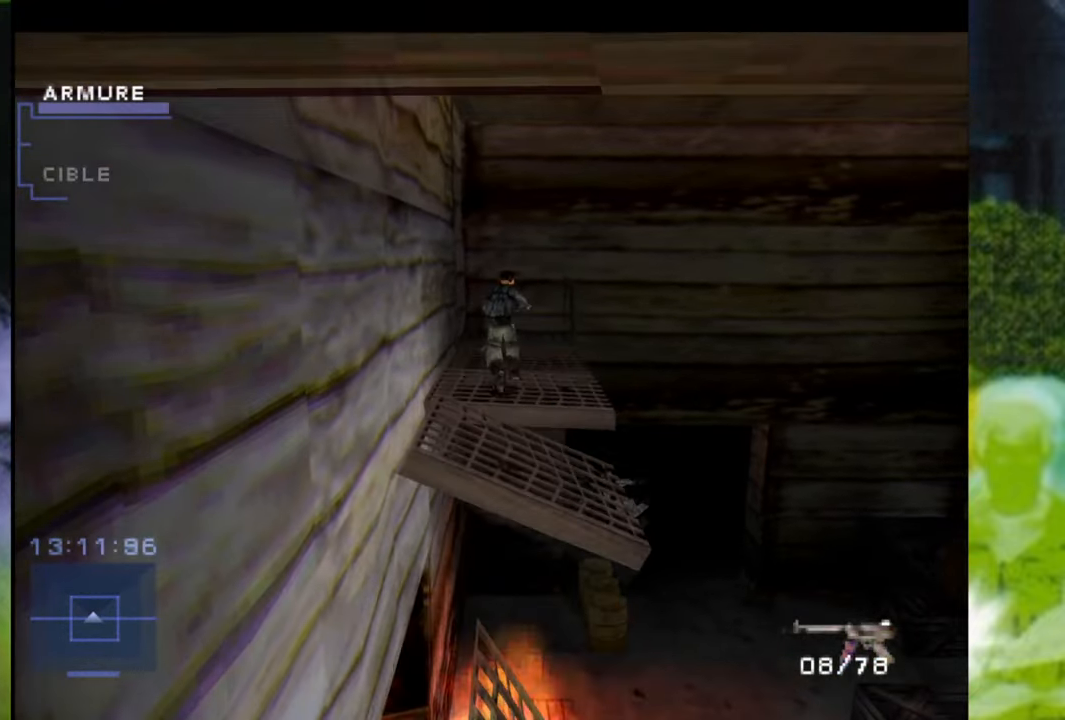
{"buttons": [], "left_stick": "up", "right_stick": "center", "events": [[66, "Y", "up"]]}
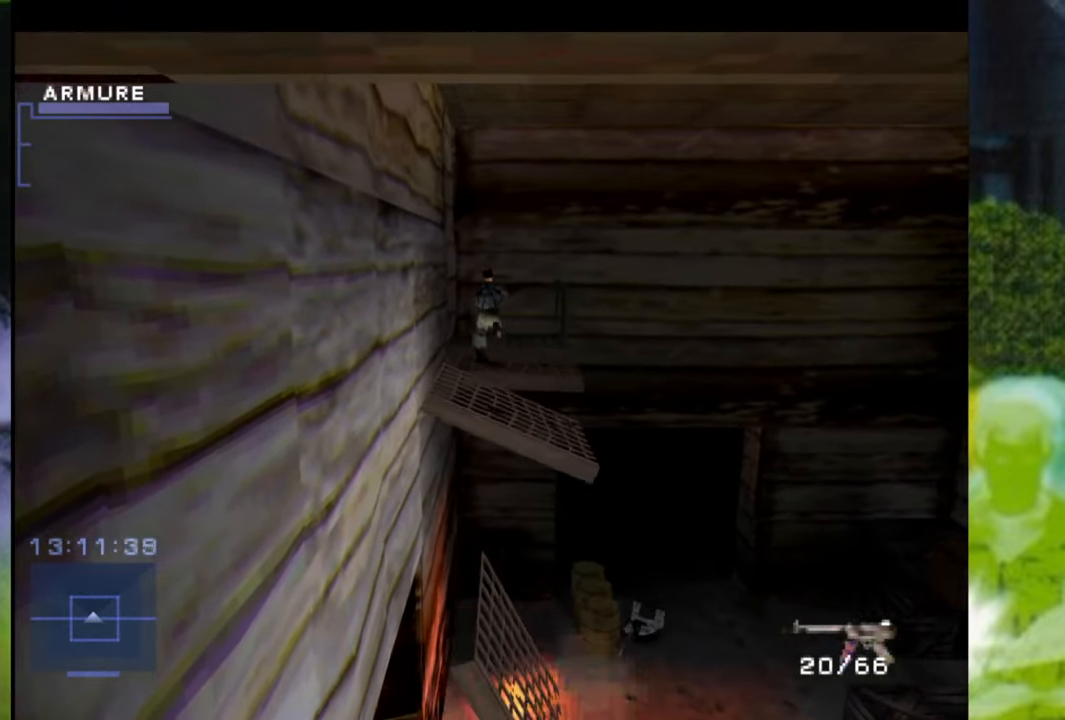
{"buttons": [], "left_stick": "up", "right_stick": "center", "events": [[250, "left_stick", "up-right"], [367, "left_stick", "up"]]}
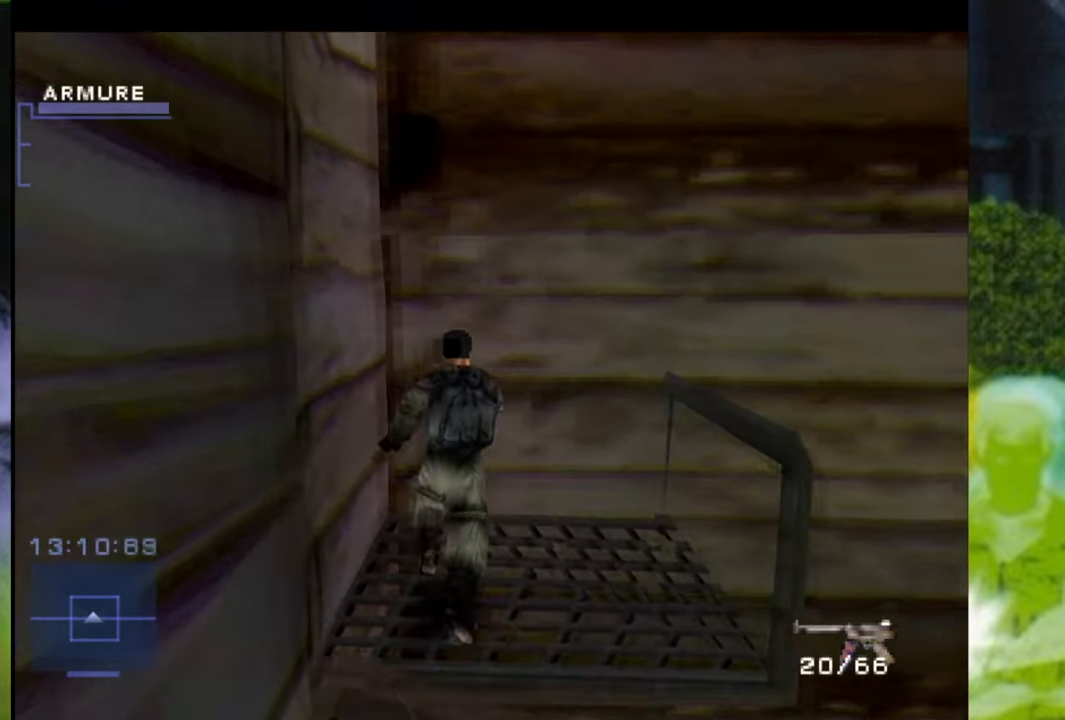
{"buttons": ["B"], "left_stick": "up-right", "right_stick": "center", "events": [[133, "left_stick", "center"], [500, "B", "down"], [500, "left_stick", "up-right"]]}
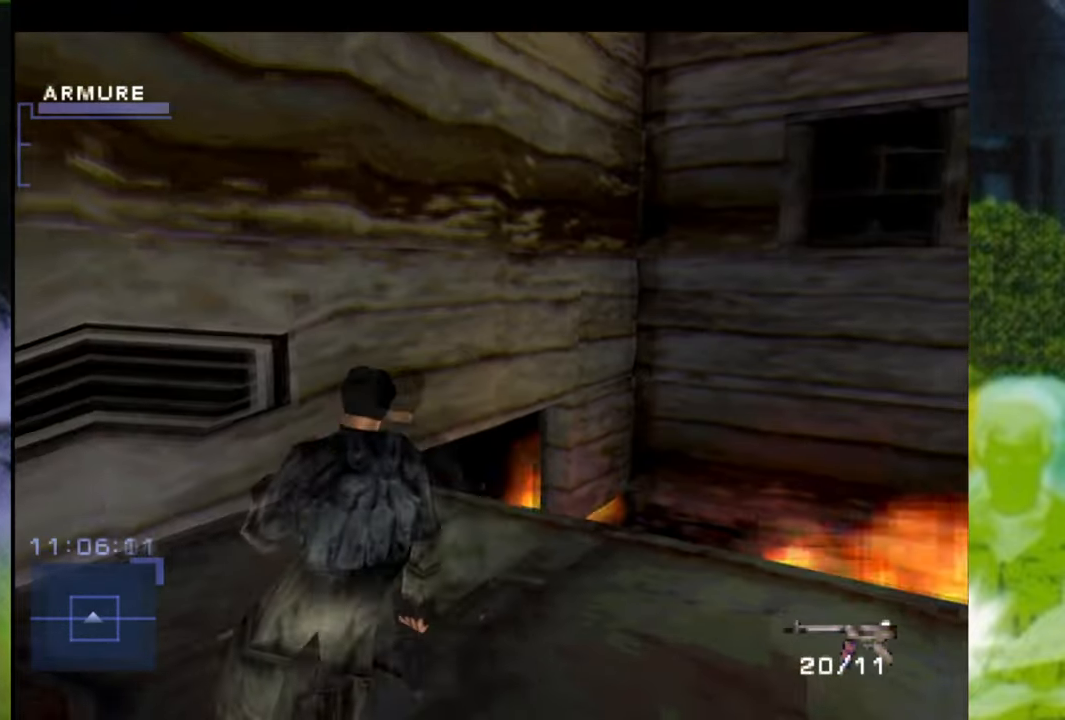
{"buttons": [], "left_stick": "up", "right_stick": "center", "events": [[84, "B", "up"], [350, "left_stick", "up"]]}
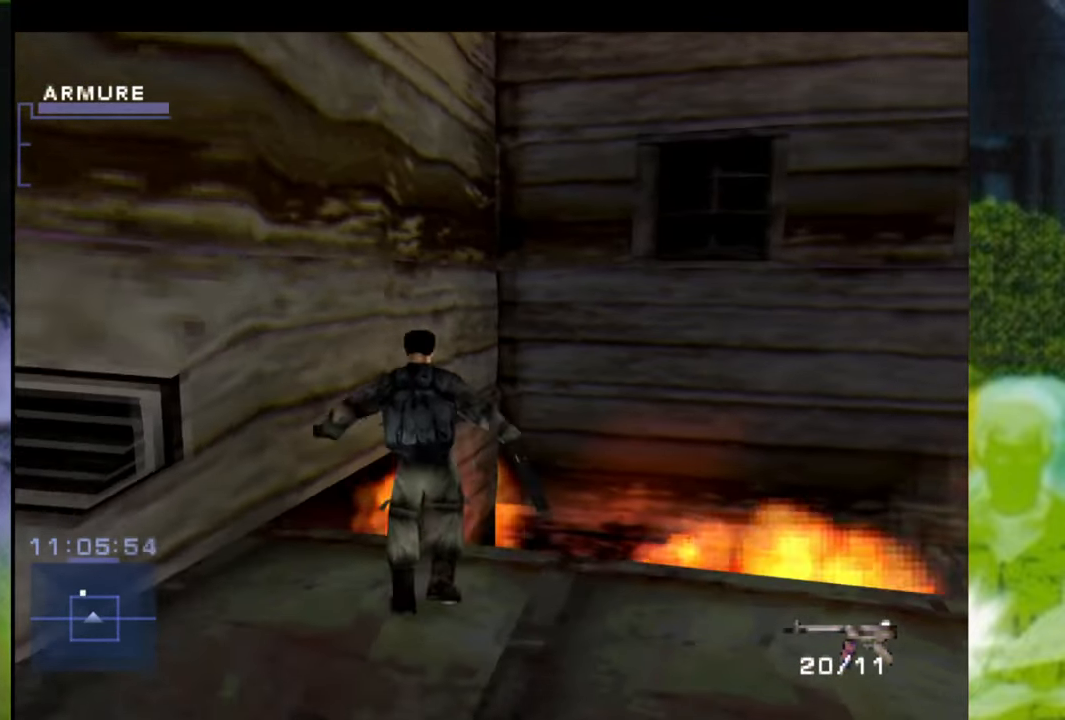
{"buttons": [], "left_stick": "left", "right_stick": "center", "events": [[267, "left_stick", "up-left"], [383, "left_stick", "left"]]}
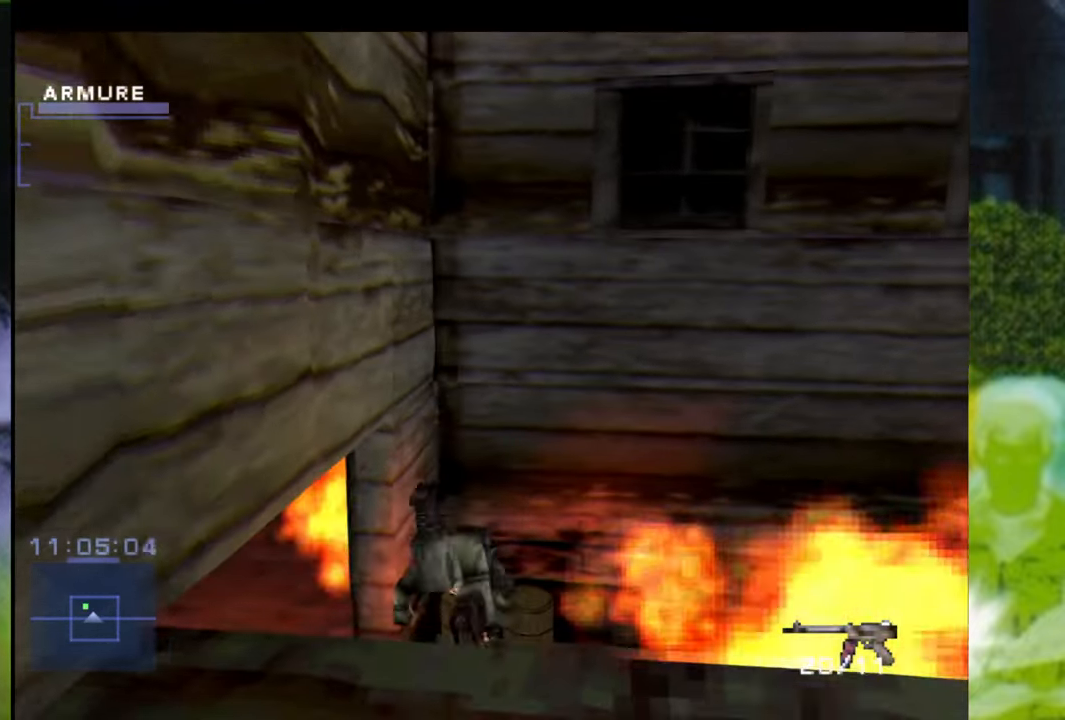
{"buttons": [], "left_stick": "center", "right_stick": "center", "events": [[384, "left_stick", "center"]]}